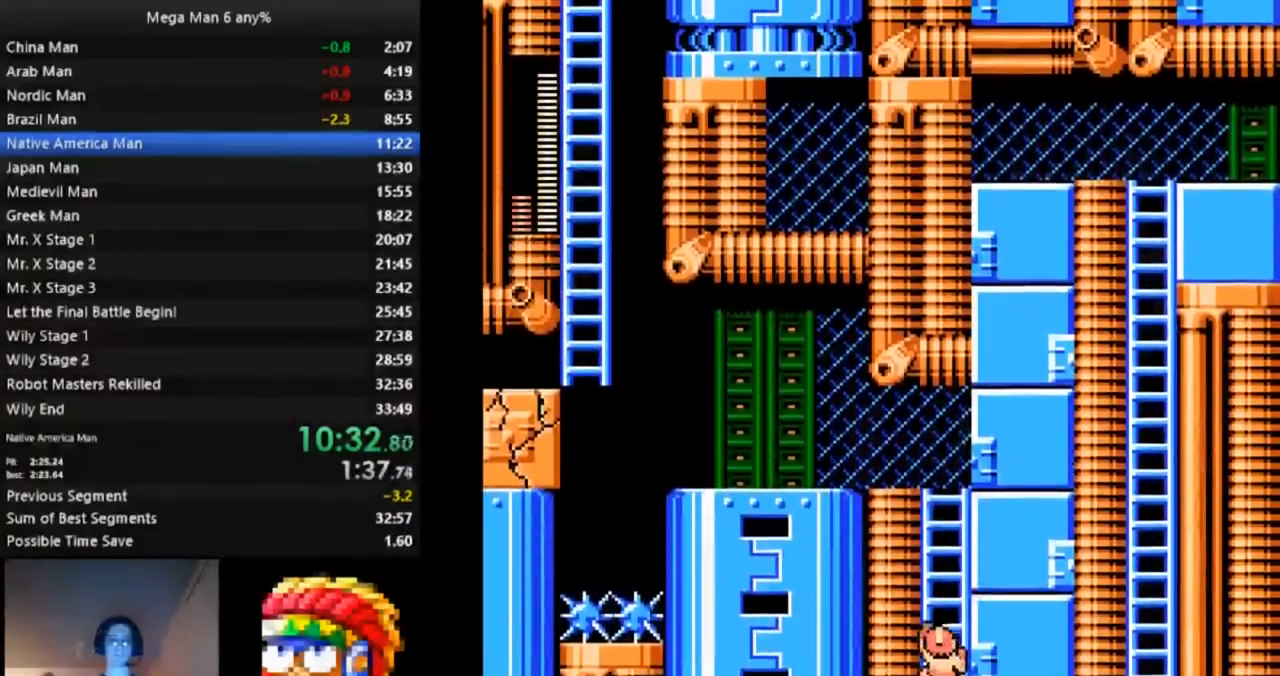
Gameplay with a controller (Nintendo layout); each line is a JSON object with the inputs held at the frame after it. "events" lists button and stick changes between this image and that frame as [ms after this image, input, new state], when the widget could be followed in between. Not read: L3 R3 START.
{"buttons": ["DPAD_UP", "DPAD_LEFT"], "events": []}
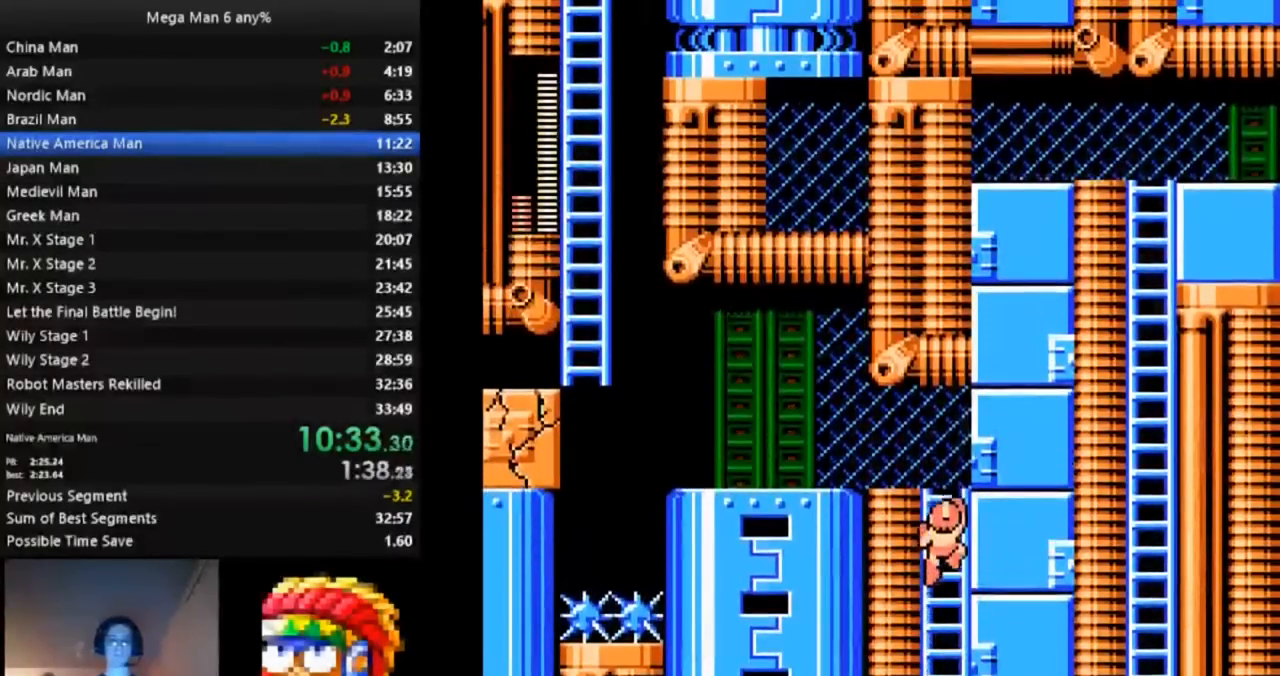
{"buttons": ["A", "DPAD_DOWN", "DPAD_LEFT"], "events": [[283, "A", "down"], [367, "A", "up"], [383, "DPAD_UP", "up"], [467, "DPAD_DOWN", "down"], [483, "A", "down"]]}
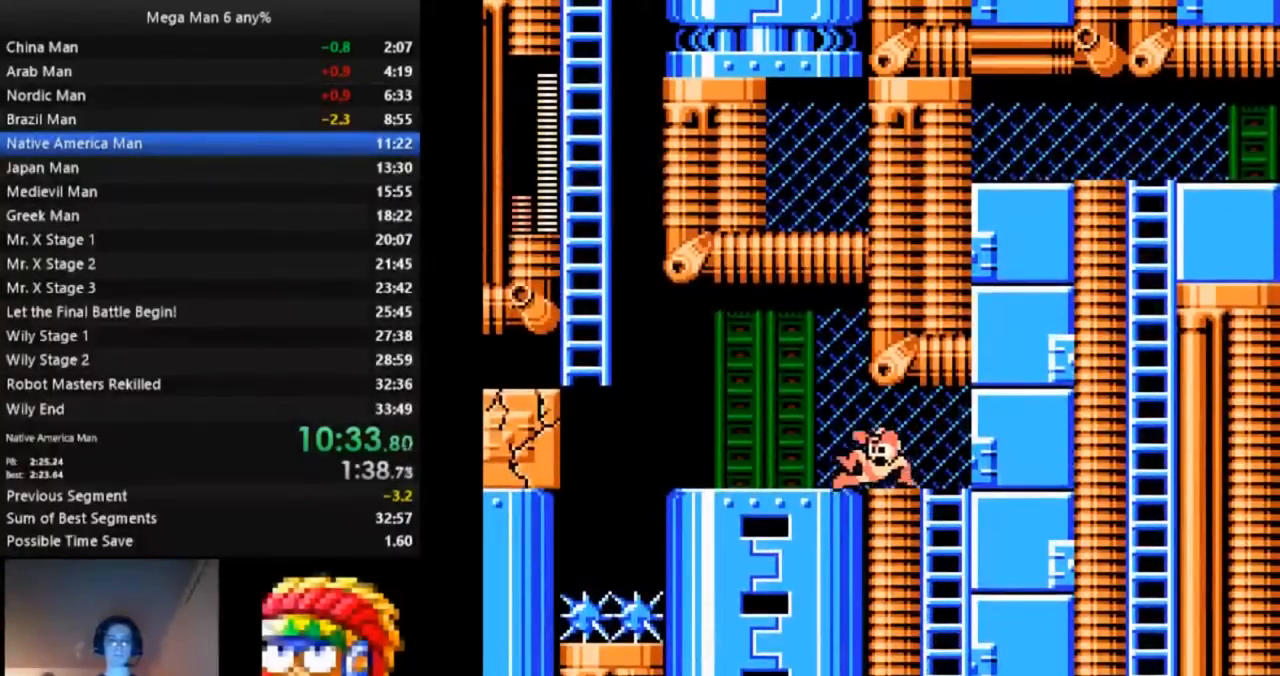
{"buttons": ["A", "DPAD_LEFT"], "events": [[83, "A", "up"], [83, "DPAD_DOWN", "up"], [450, "A", "down"]]}
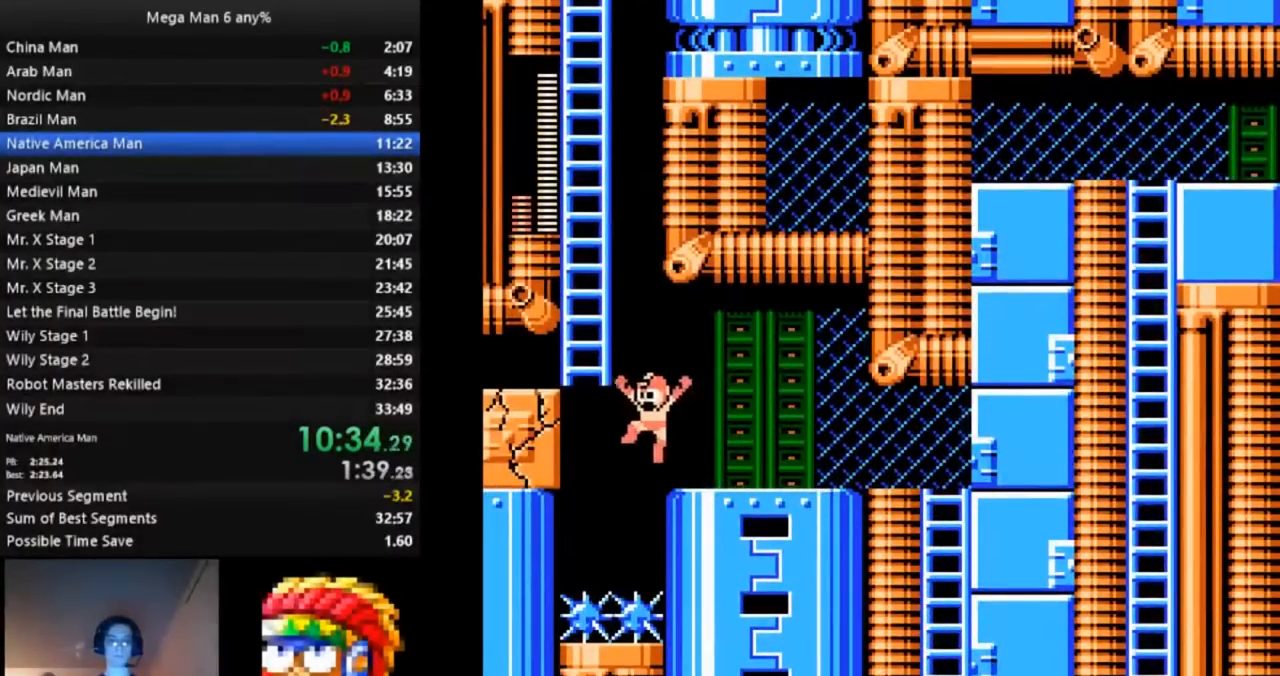
{"buttons": ["DPAD_UP", "DPAD_LEFT"], "events": [[50, "B", "down"], [133, "B", "up"], [233, "DPAD_UP", "down"], [367, "A", "up"]]}
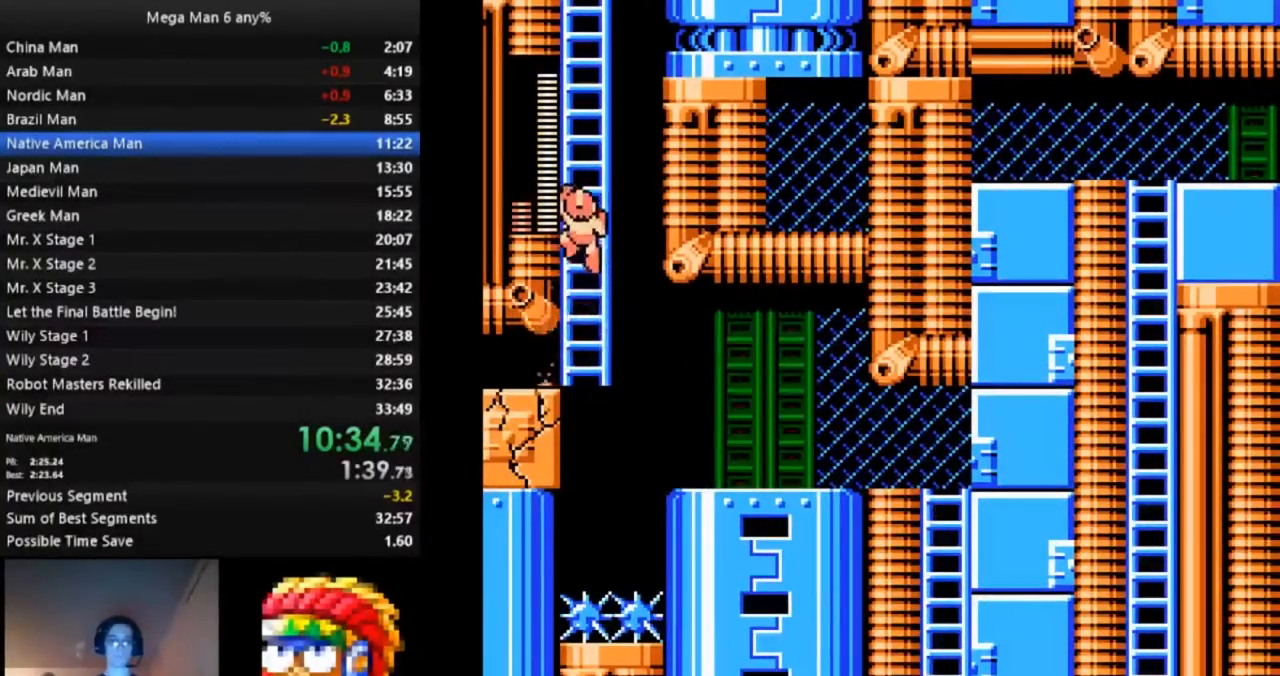
{"buttons": ["DPAD_UP", "DPAD_LEFT"], "events": []}
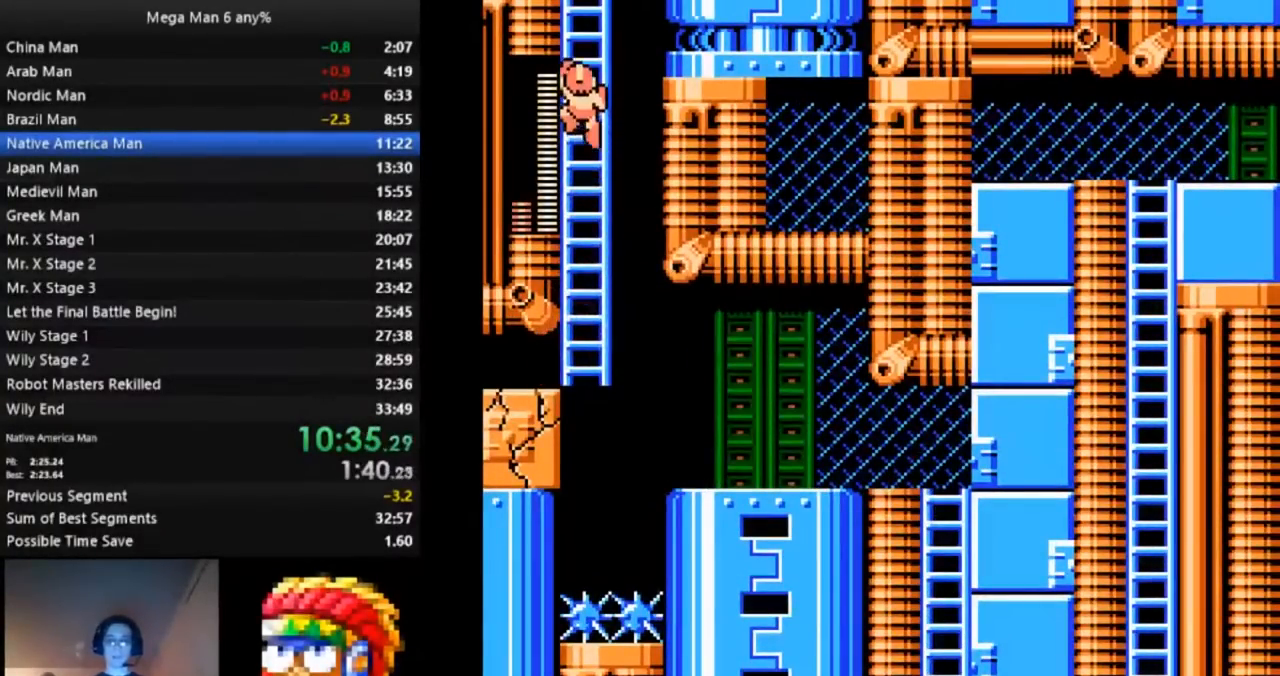
{"buttons": ["DPAD_UP", "DPAD_LEFT"], "events": []}